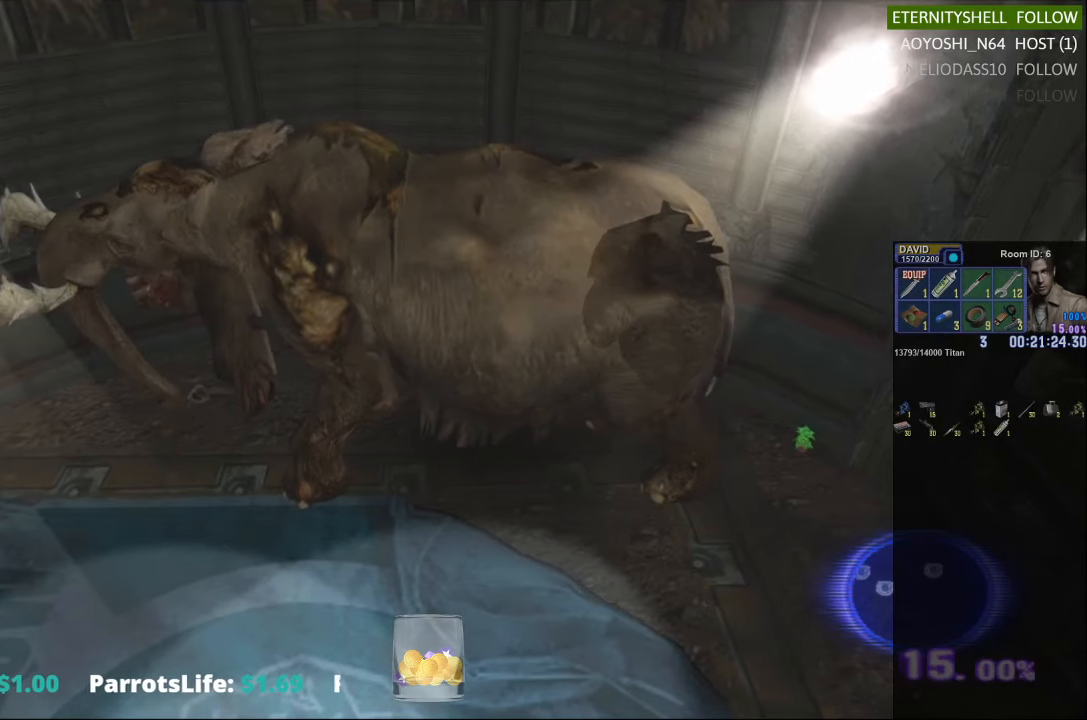
Gameplay with a controller (Xbox layout); each line is a JSON object with the inputs held at the frame after it (dt_ms = milliseconds from this image to that frame). "events" lists button and stick changes between this image and that frame as [ms after this image, input, new state], when the widget could be followed in between.
{"dt_ms": 500, "buttons": ["X"], "left_stick": "down", "right_stick": "center", "events": []}
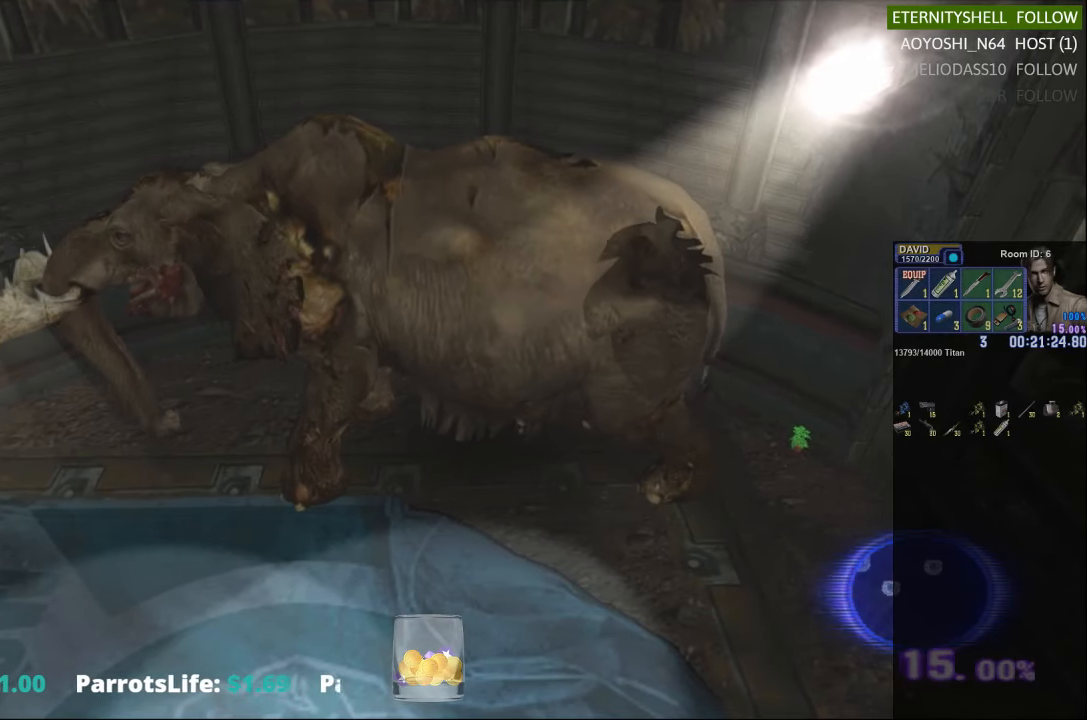
{"dt_ms": 500, "buttons": [], "left_stick": "right", "right_stick": "center", "events": [[313, "X", "up"], [333, "left_stick", "center"], [479, "left_stick", "right"]]}
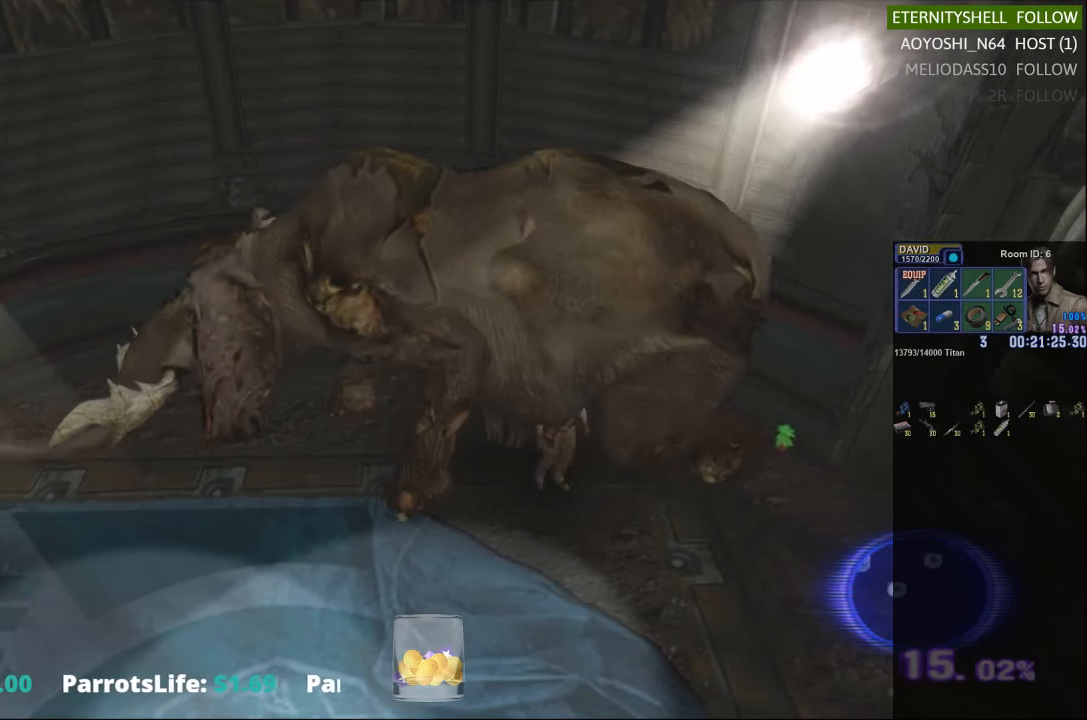
{"dt_ms": 500, "buttons": ["B", "R1"], "left_stick": "center", "right_stick": "center", "events": [[125, "left_stick", "center"], [167, "R1", "down"], [438, "B", "down"]]}
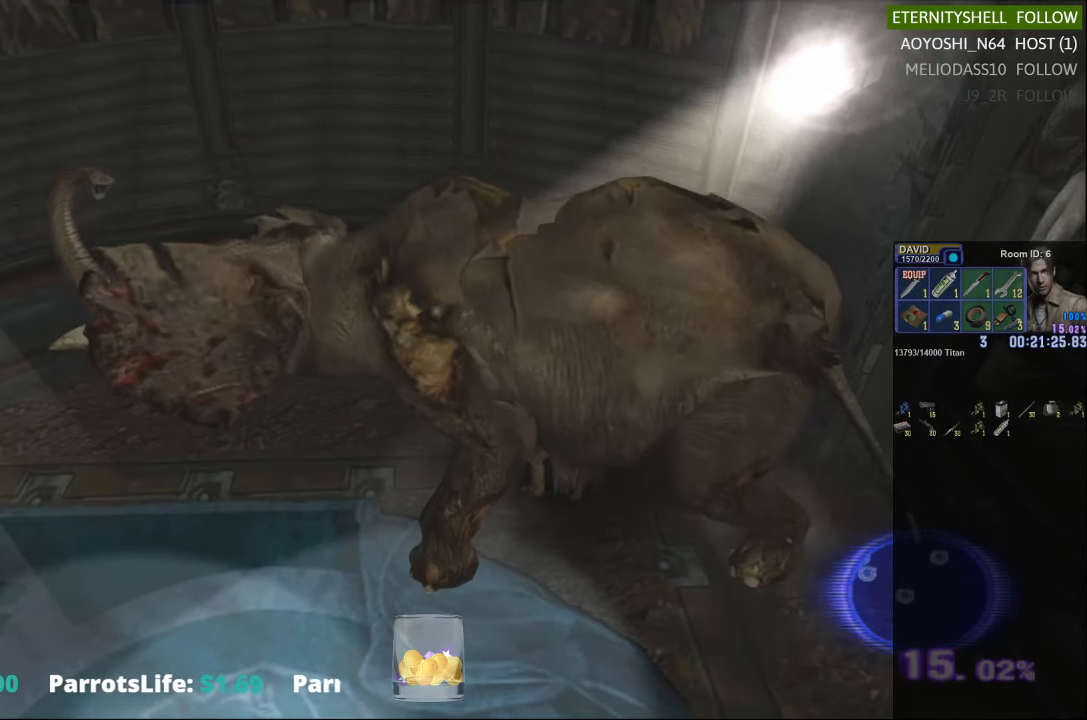
{"dt_ms": 500, "buttons": ["R1"], "left_stick": "center", "right_stick": "center", "events": [[63, "B", "up"], [313, "B", "down"], [438, "B", "up"]]}
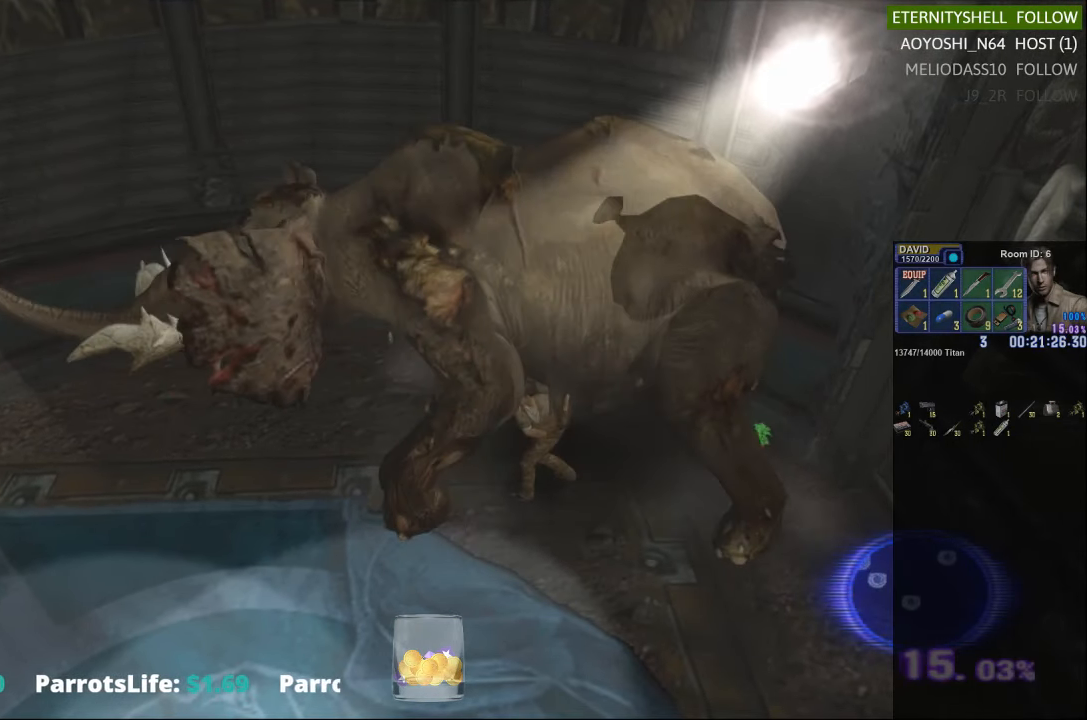
{"dt_ms": 500, "buttons": ["L1", "R1", "DPAD_UP"], "left_stick": "center", "right_stick": "center", "events": [[125, "L1", "down"], [167, "DPAD_UP", "down"]]}
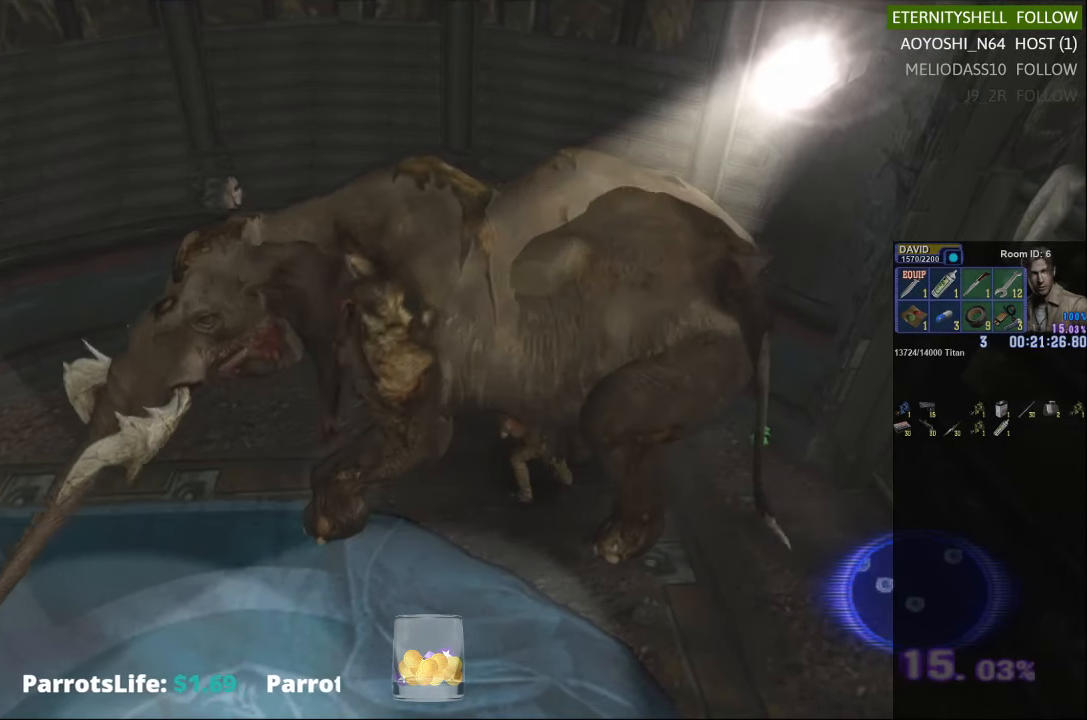
{"dt_ms": 500, "buttons": ["L1", "R1", "DPAD_UP"], "left_stick": "center", "right_stick": "center", "events": []}
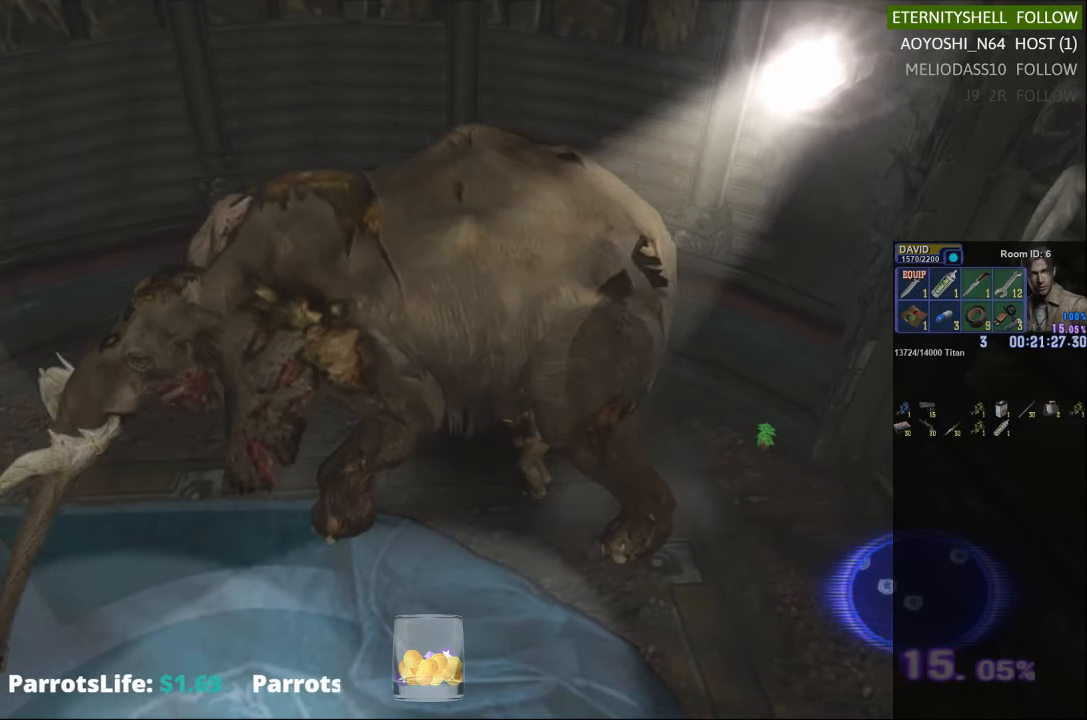
{"dt_ms": 500, "buttons": ["B", "R1"], "left_stick": "center", "right_stick": "center", "events": [[63, "DPAD_LEFT", "down"], [229, "DPAD_UP", "up"], [250, "DPAD_LEFT", "up"], [271, "L1", "up"], [417, "B", "down"]]}
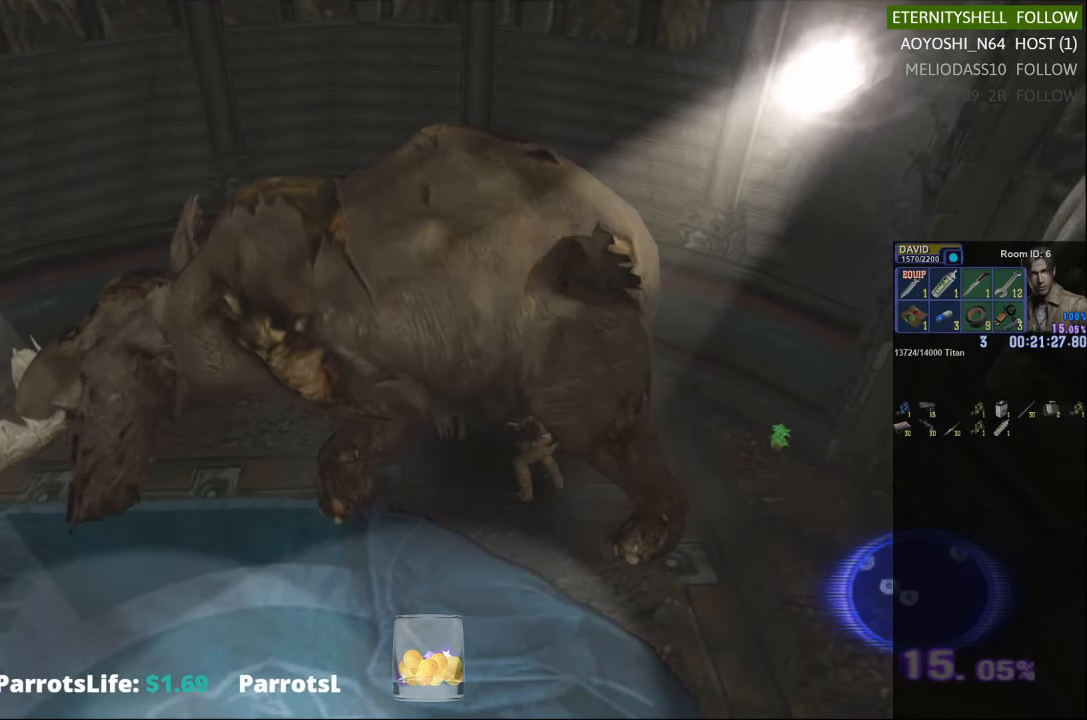
{"dt_ms": 1000, "buttons": ["R1"], "left_stick": "center", "right_stick": "center"}
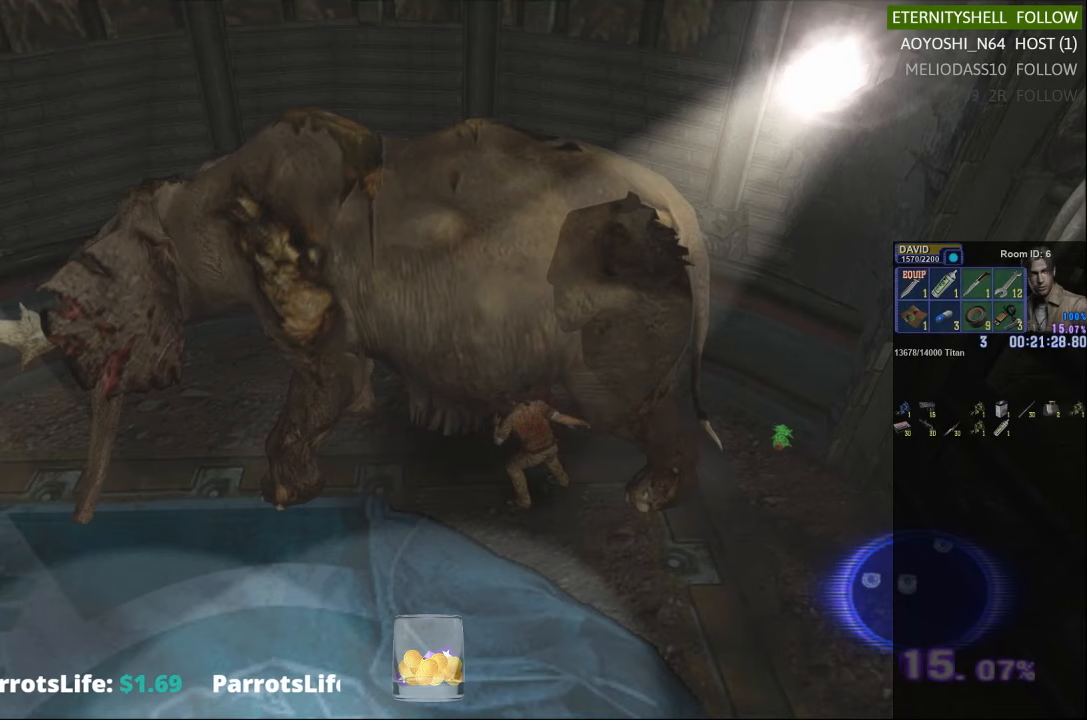
{"dt_ms": 500, "buttons": ["L1", "R1", "DPAD_DOWN"], "left_stick": "center", "right_stick": "center", "events": [[500, "DPAD_DOWN", "down"], [500, "L1", "down"]]}
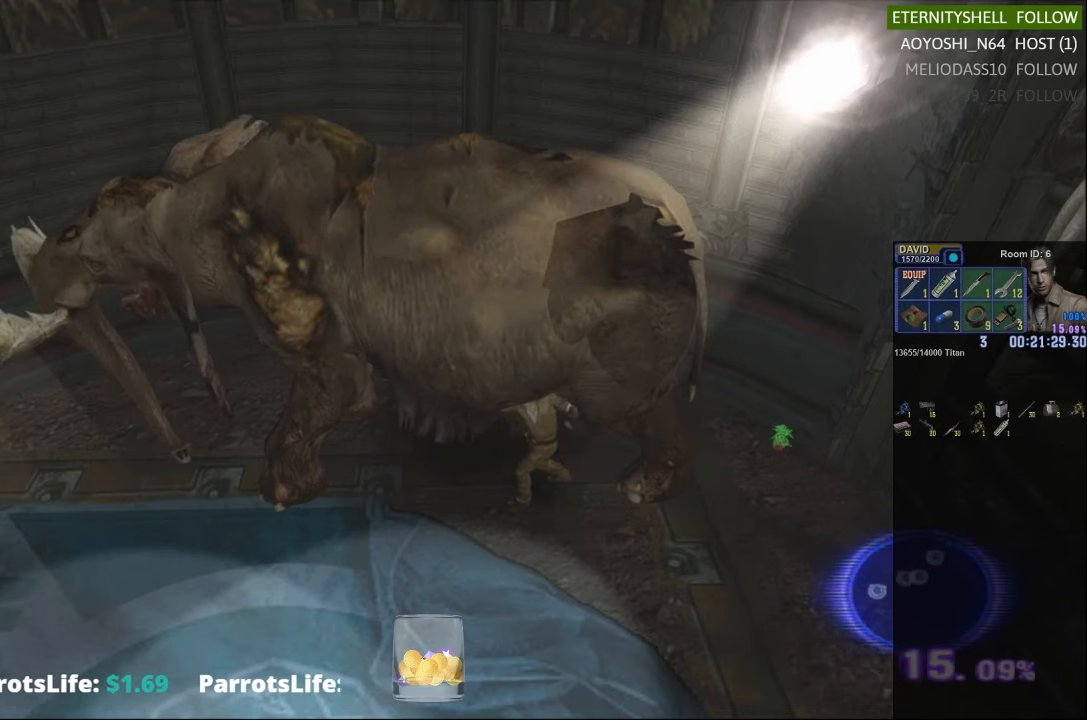
{"dt_ms": 500, "buttons": ["L1", "R1", "DPAD_DOWN"], "left_stick": "center", "right_stick": "center", "events": []}
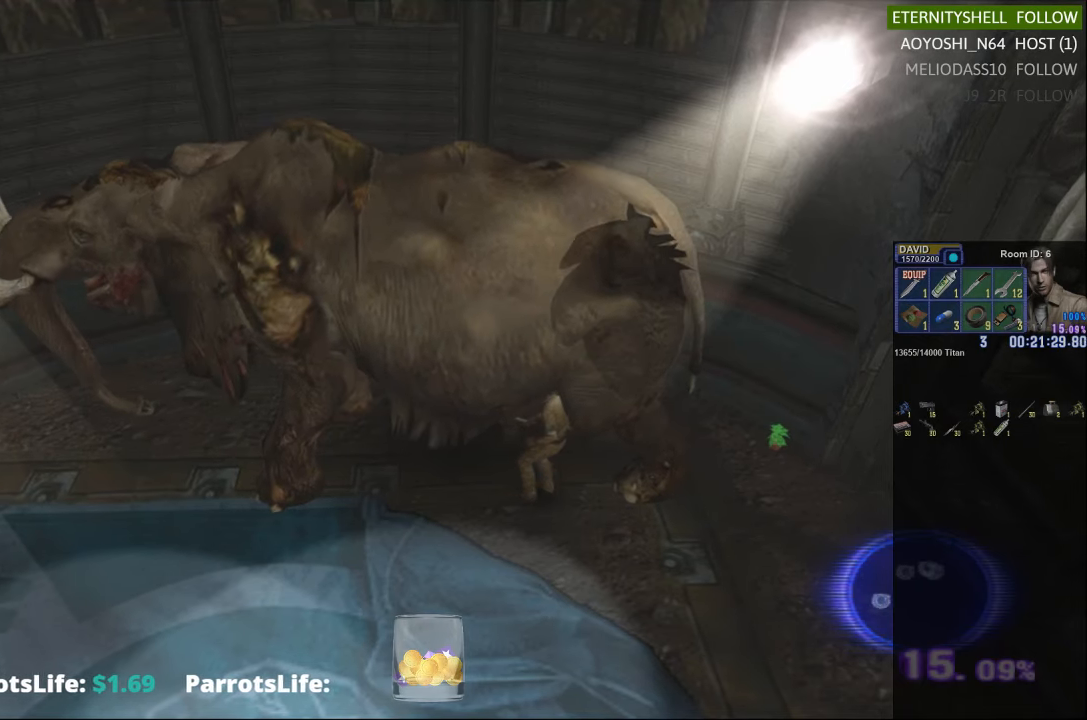
{"dt_ms": 500, "buttons": ["L1", "R1", "DPAD_RIGHT"], "left_stick": "center", "right_stick": "center", "events": [[63, "DPAD_DOWN", "up"], [83, "L1", "up"], [396, "L1", "down"], [417, "DPAD_RIGHT", "down"]]}
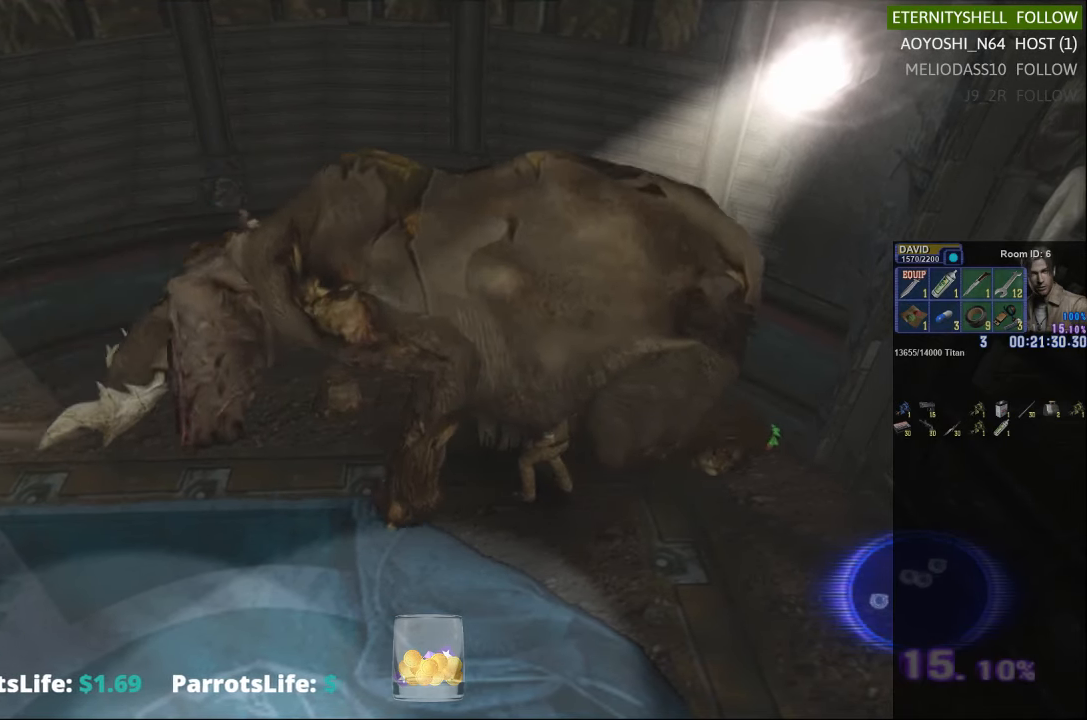
{"dt_ms": 500, "buttons": ["R1"], "left_stick": "center", "right_stick": "center", "events": [[229, "DPAD_RIGHT", "up"], [250, "L1", "up"]]}
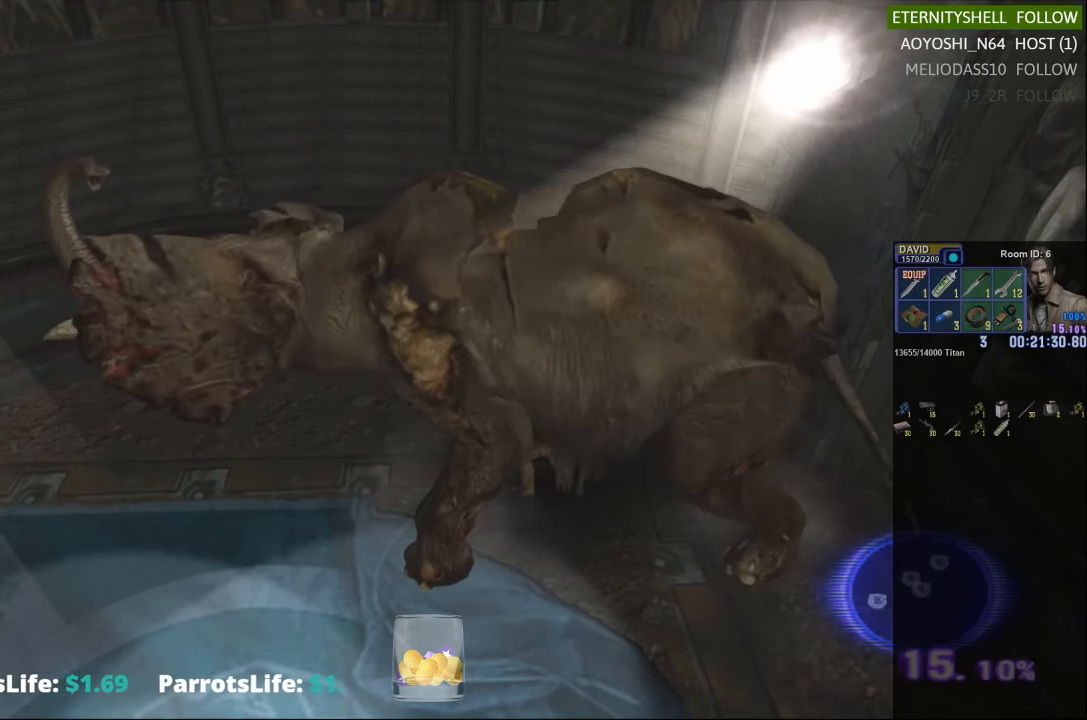
{"dt_ms": 500, "buttons": ["R1"], "left_stick": "center", "right_stick": "center", "events": [[21, "B", "down"], [146, "B", "up"], [375, "B", "down"], [479, "B", "up"]]}
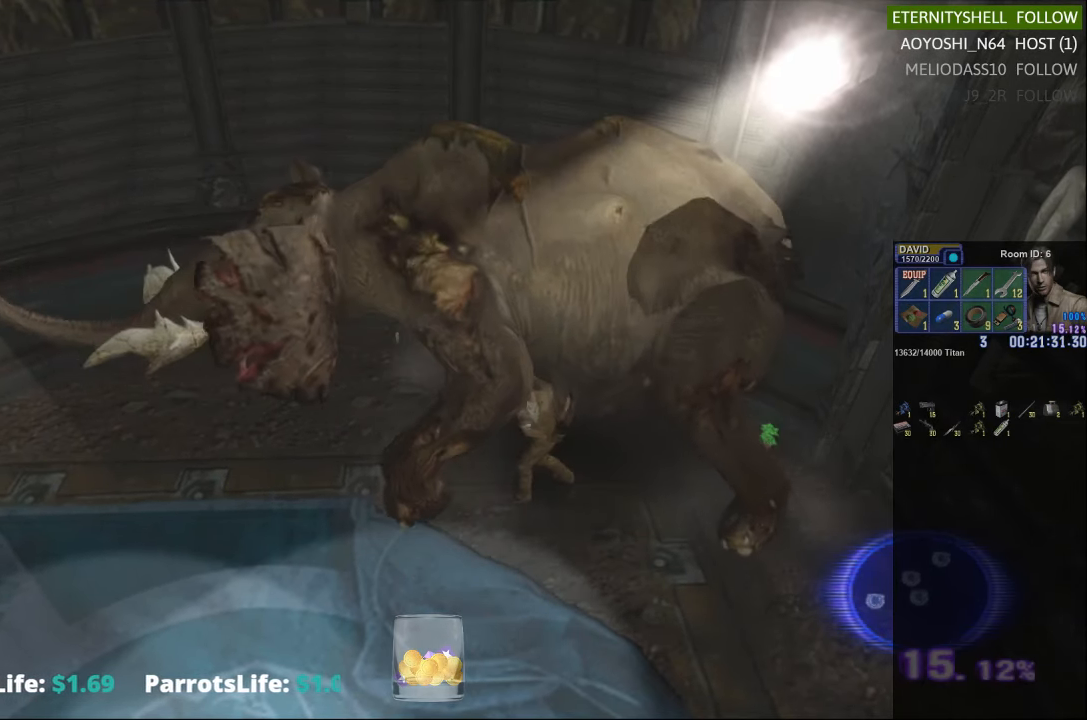
{"dt_ms": 500, "buttons": ["R1"], "left_stick": "center", "right_stick": "center", "events": [[292, "B", "down"], [417, "B", "up"]]}
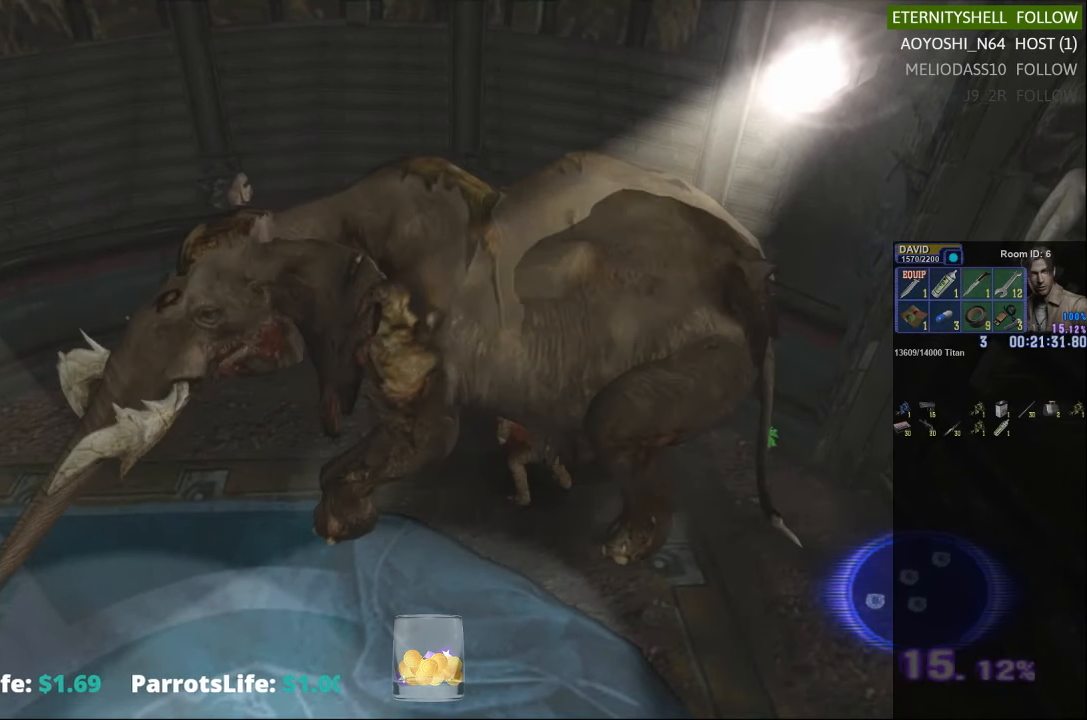
{"dt_ms": 500, "buttons": ["R1"], "left_stick": "center", "right_stick": "center", "events": []}
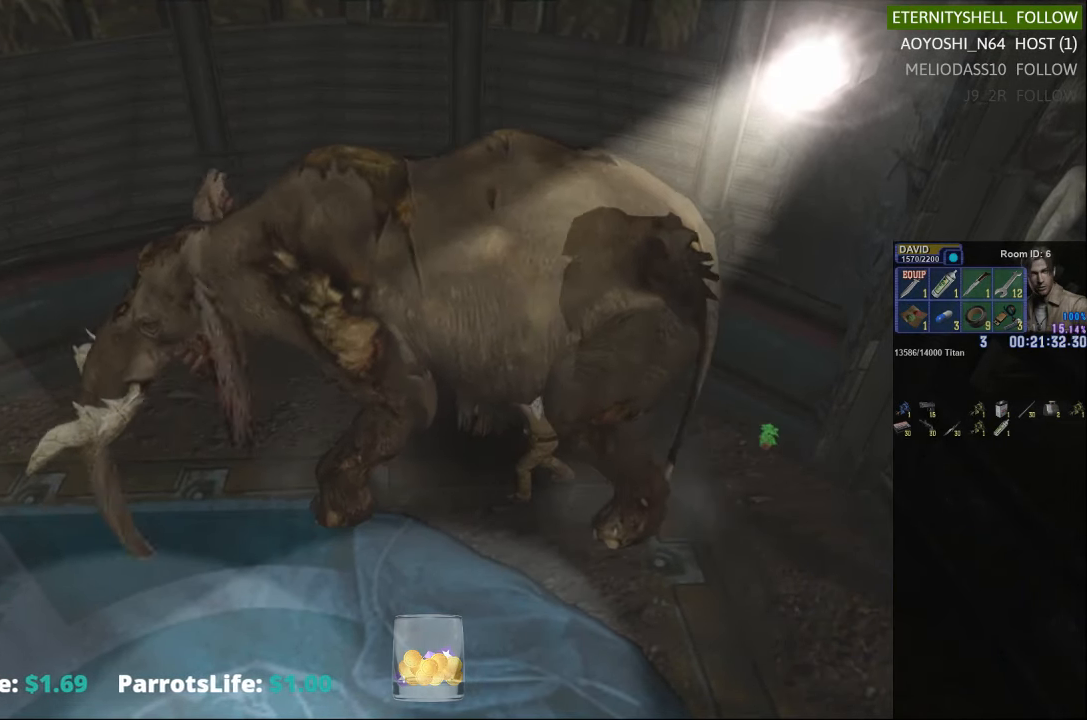
{"dt_ms": 500, "buttons": ["L1", "R1", "DPAD_DOWN"], "left_stick": "center", "right_stick": "center", "events": [[458, "DPAD_DOWN", "down"], [479, "L1", "down"]]}
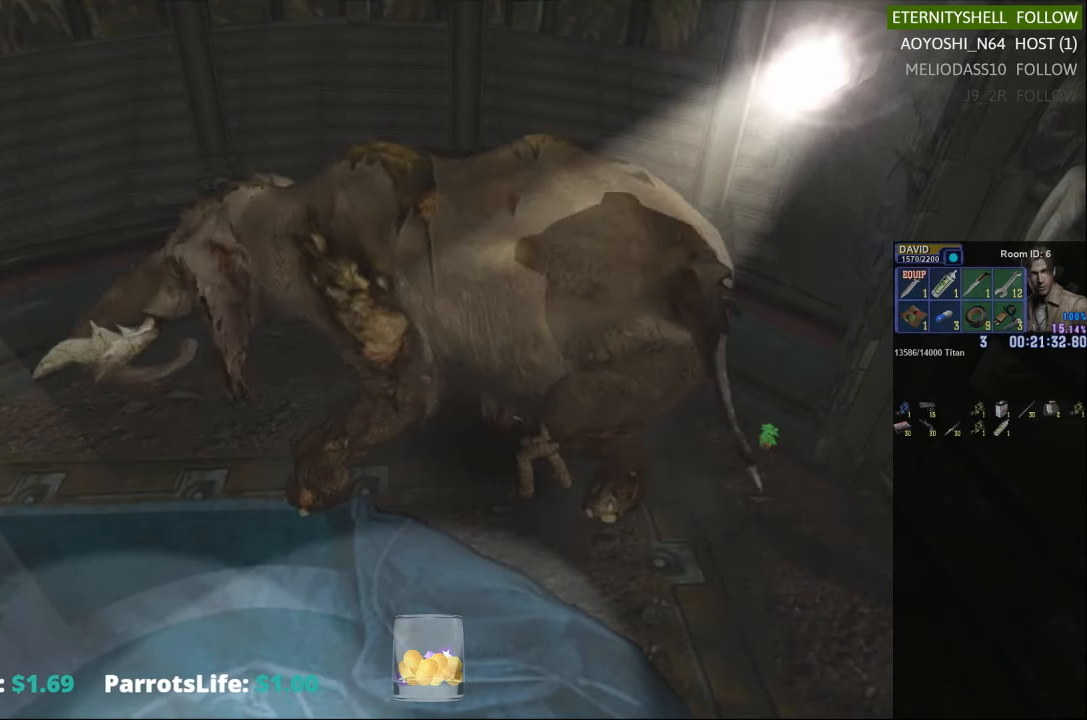
{"dt_ms": 500, "buttons": ["L1", "R1", "DPAD_RIGHT"], "left_stick": "center", "right_stick": "center", "events": [[458, "DPAD_DOWN", "up"], [500, "DPAD_RIGHT", "down"]]}
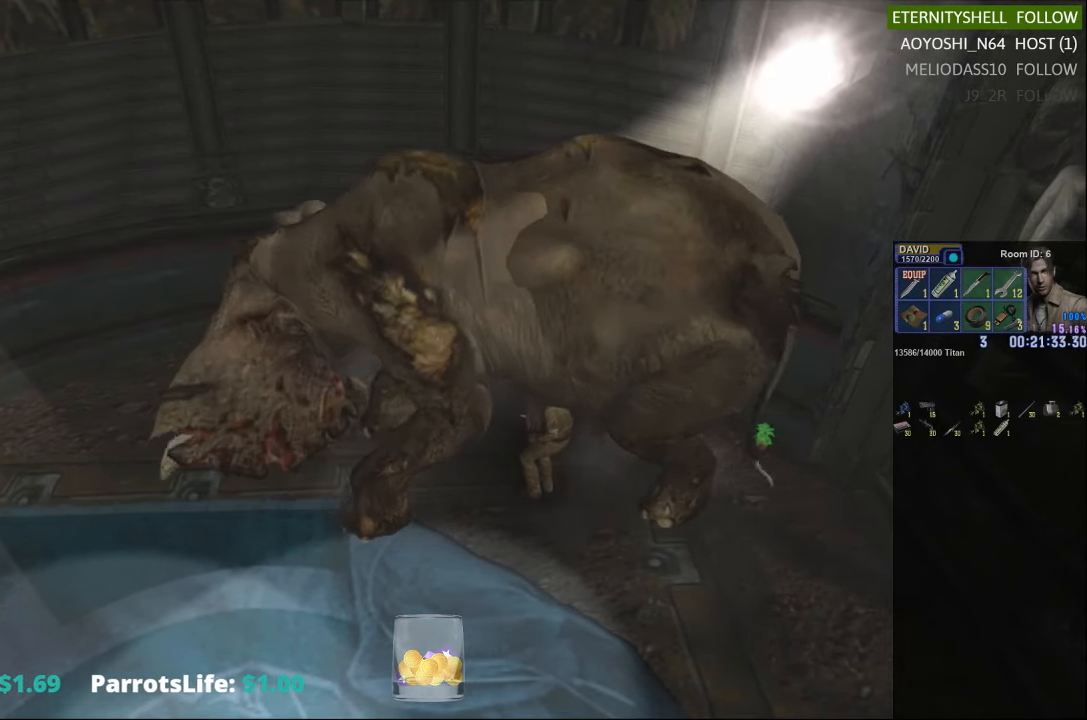
{"dt_ms": 500, "buttons": ["L1", "R1", "DPAD_DOWN"], "left_stick": "center", "right_stick": "center", "events": [[458, "DPAD_RIGHT", "up"], [500, "DPAD_DOWN", "down"]]}
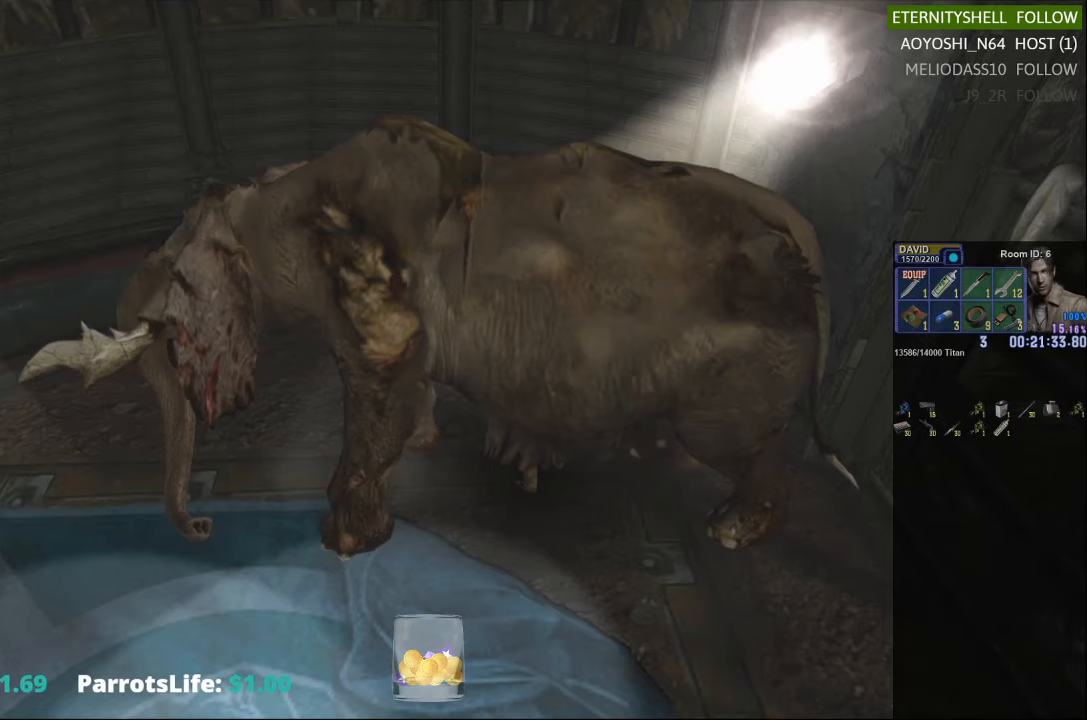
{"dt_ms": 500, "buttons": ["L1", "R1", "DPAD_DOWN"], "left_stick": "center", "right_stick": "center", "events": [[188, "DPAD_LEFT", "down"], [208, "DPAD_DOWN", "up"], [313, "DPAD_DOWN", "down"], [458, "DPAD_LEFT", "up"]]}
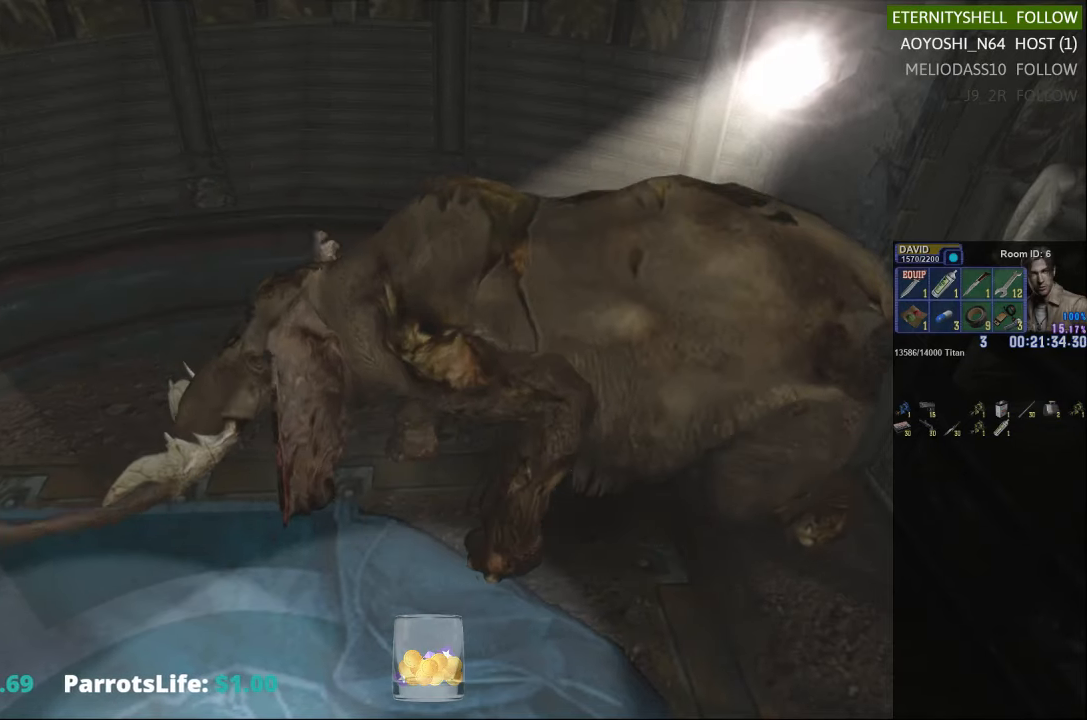
{"dt_ms": 500, "buttons": ["L1", "L2", "R1", "DPAD_DOWN"], "left_stick": "center", "right_stick": "center", "events": [[396, "L2", "down"]]}
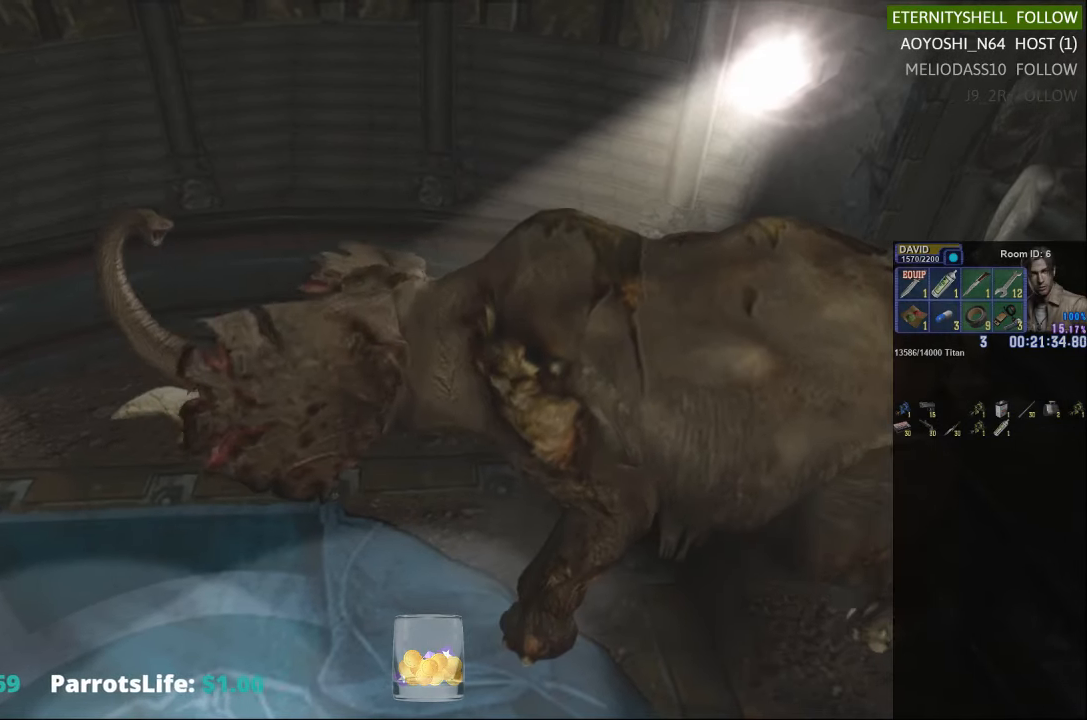
{"dt_ms": 500, "buttons": [], "left_stick": "center", "right_stick": "center", "events": [[125, "L2", "up"], [313, "DPAD_DOWN", "up"], [333, "L1", "up"], [417, "R1", "up"]]}
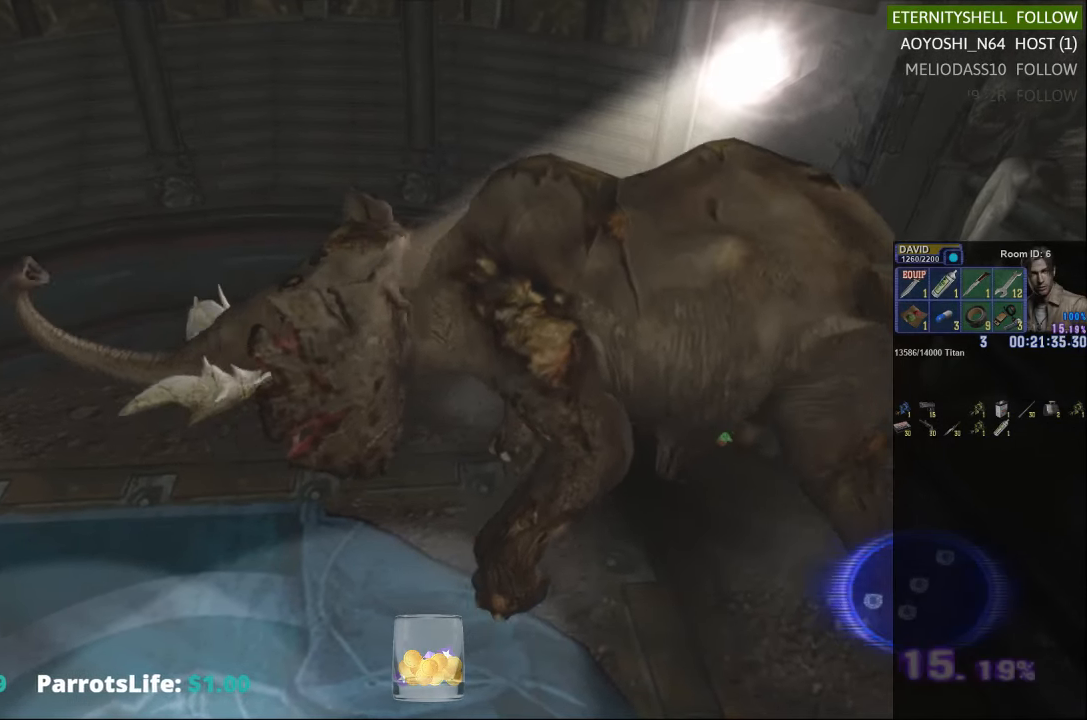
{"dt_ms": 500, "buttons": ["X"], "left_stick": "down", "right_stick": "center", "events": [[188, "left_stick", "down"], [271, "X", "down"]]}
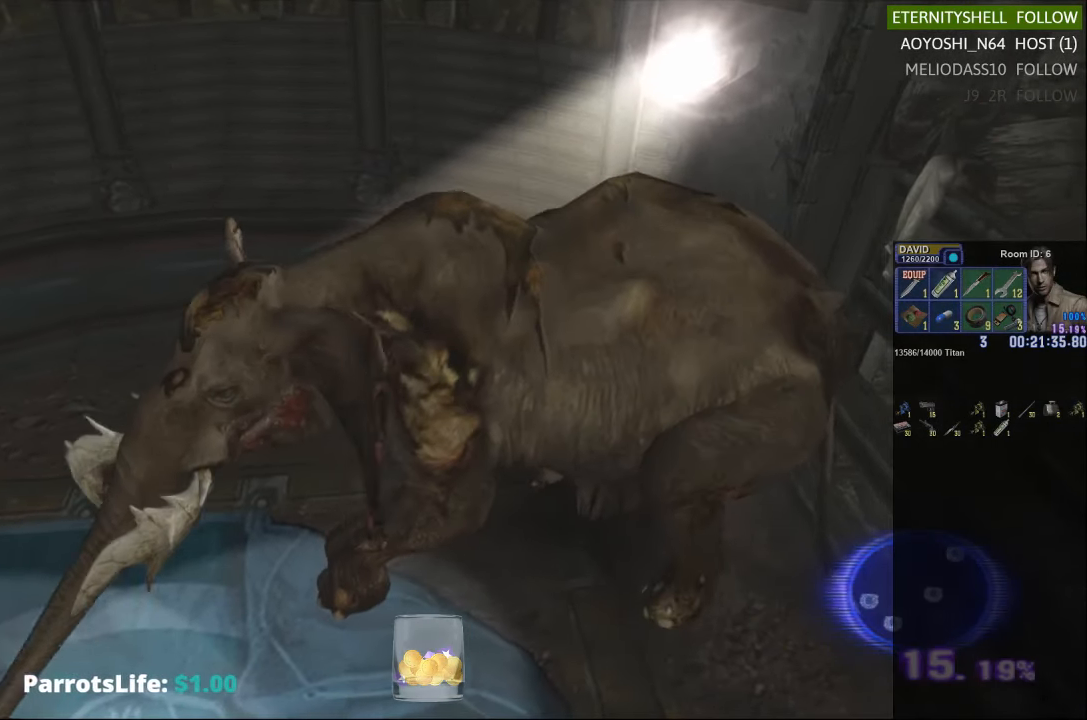
{"dt_ms": 500, "buttons": ["X"], "left_stick": "down", "right_stick": "center", "events": [[188, "A", "down"], [354, "A", "up"]]}
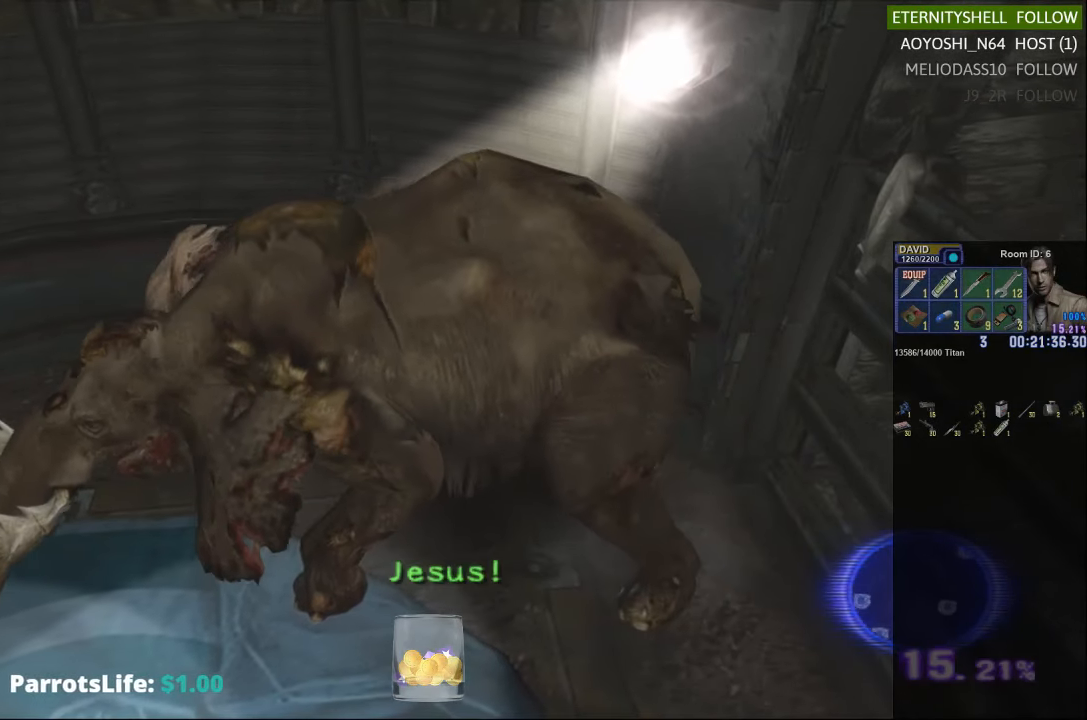
{"dt_ms": 500, "buttons": [], "left_stick": "center", "right_stick": "center", "events": [[167, "left_stick", "center"], [208, "X", "up"]]}
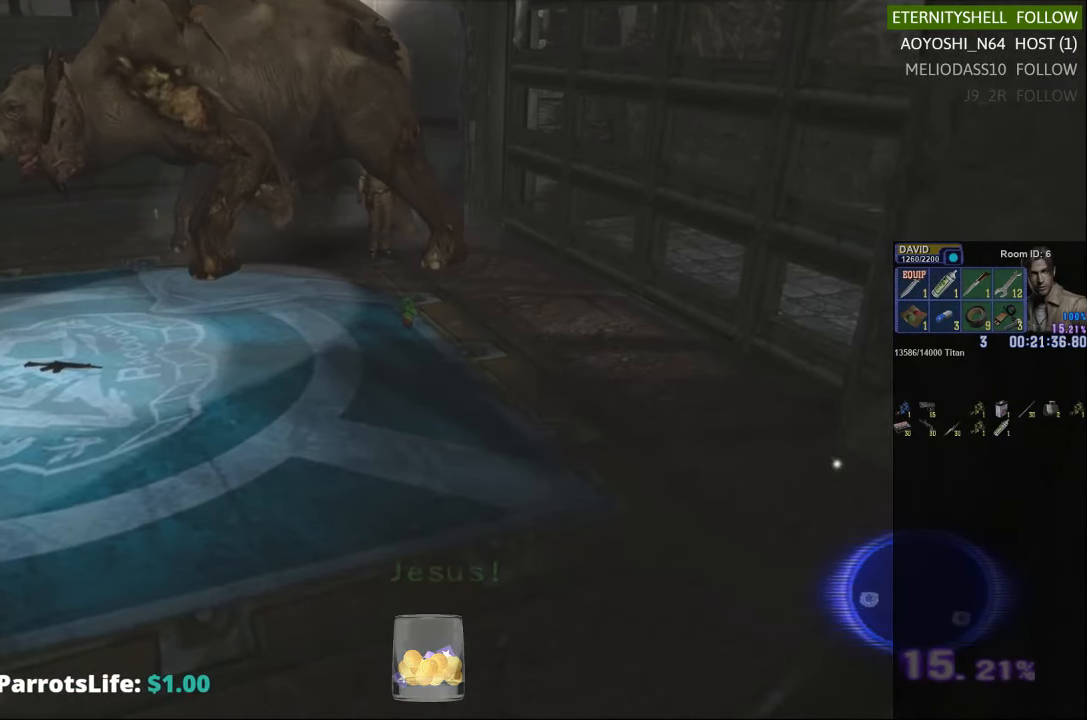
{"dt_ms": 1000, "buttons": ["R1"], "left_stick": "center", "right_stick": "center"}
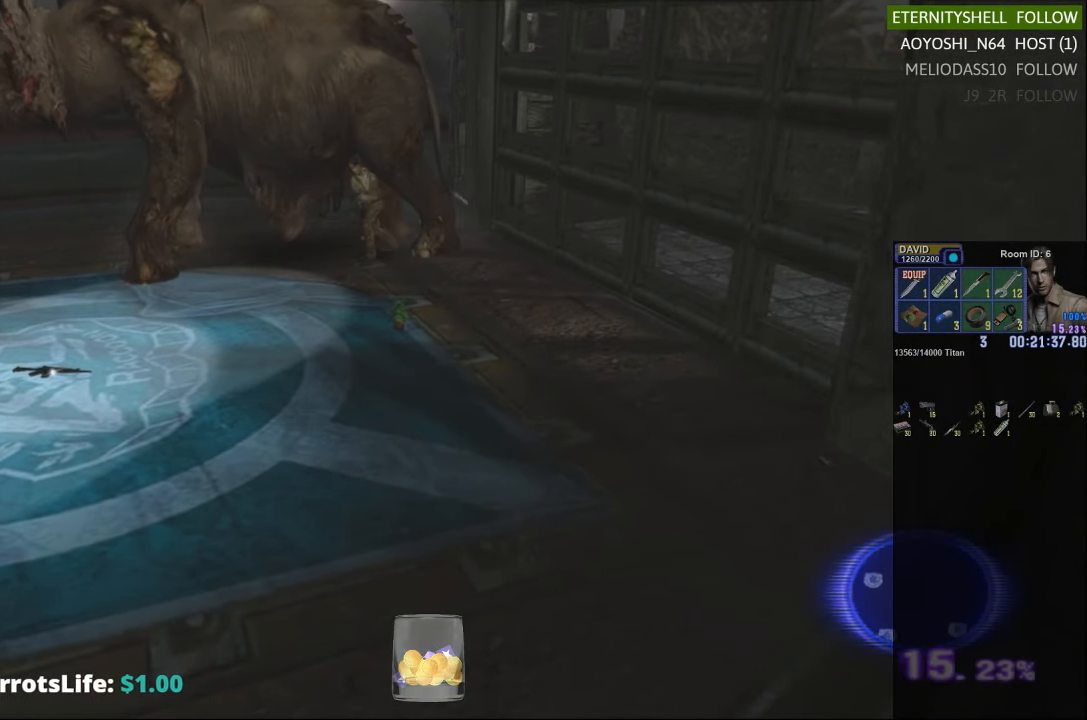
{"dt_ms": 500, "buttons": ["R1"], "left_stick": "center", "right_stick": "center", "events": [[146, "B", "down"], [292, "B", "up"]]}
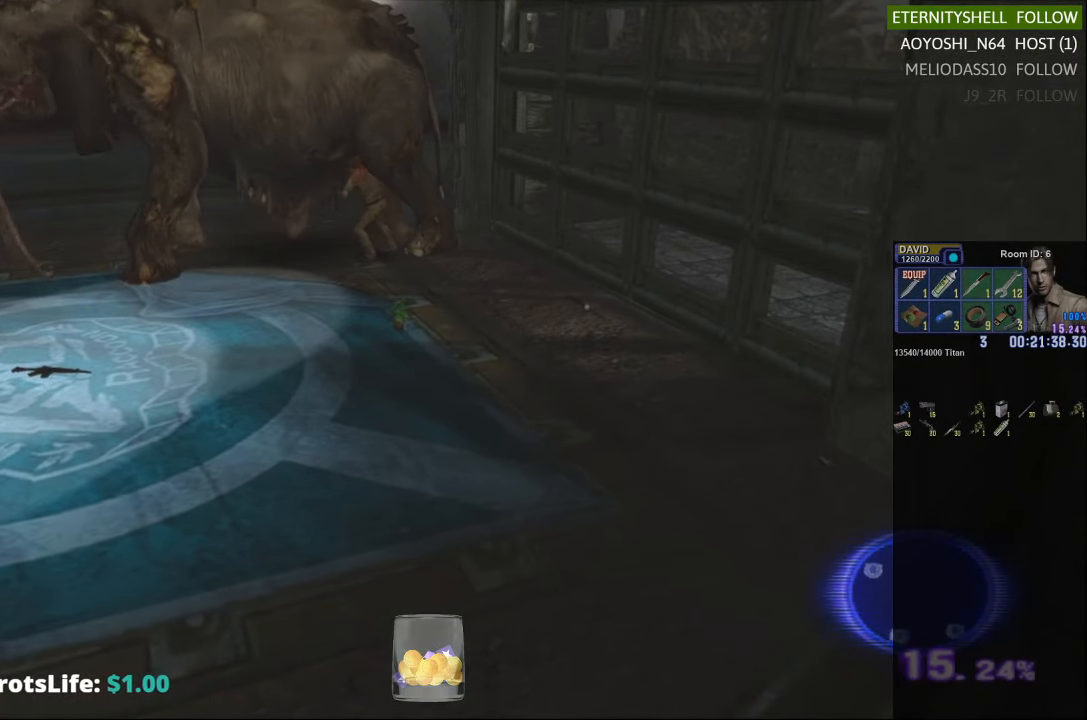
{"dt_ms": 500, "buttons": ["R1"], "left_stick": "center", "right_stick": "center", "events": []}
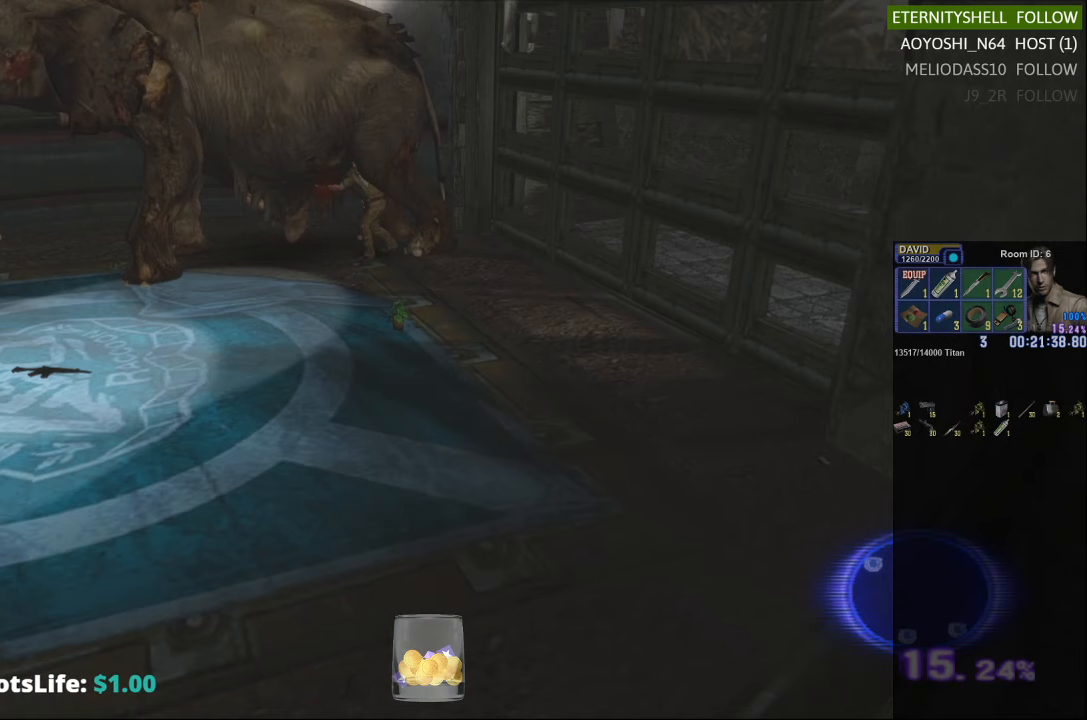
{"dt_ms": 500, "buttons": ["R1"], "left_stick": "center", "right_stick": "center", "events": [[167, "B", "down"], [313, "B", "up"]]}
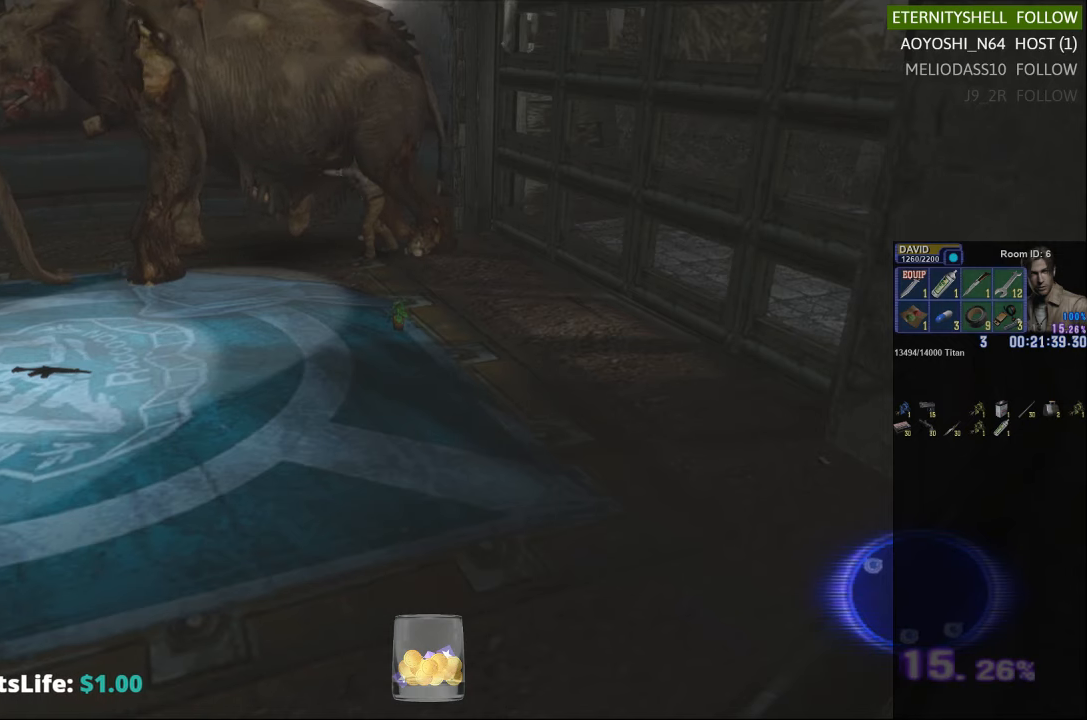
{"dt_ms": 500, "buttons": ["B", "R1"], "left_stick": "center", "right_stick": "center", "events": [[42, "B", "down"], [188, "B", "up"], [458, "B", "down"]]}